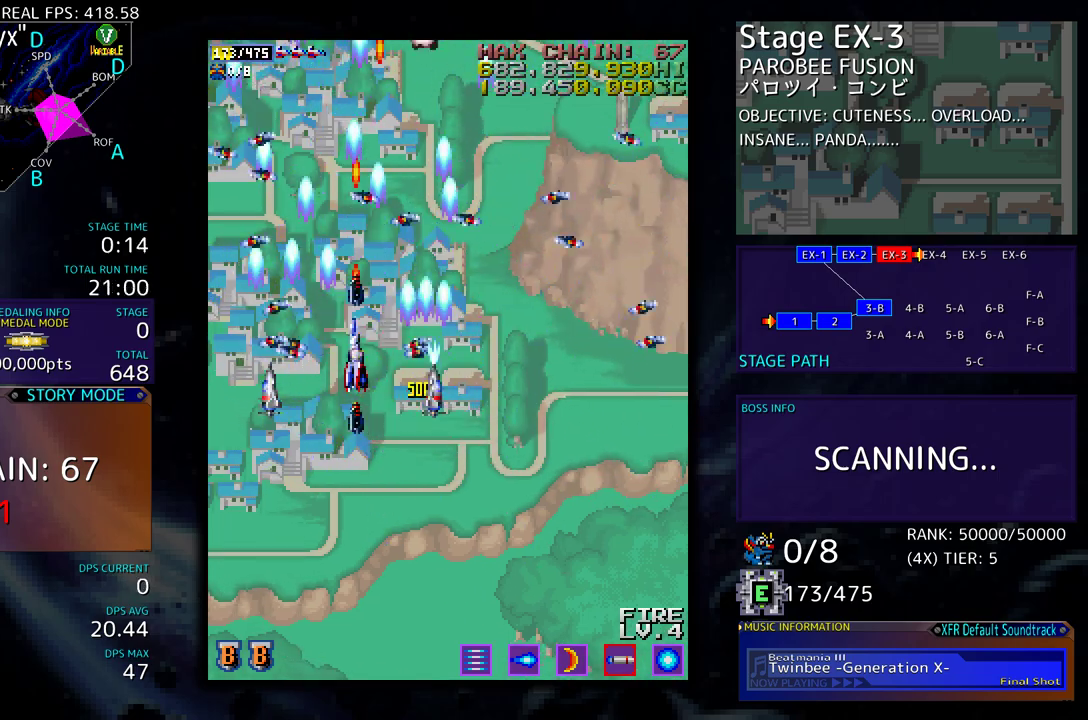
Gameplay with a controller (arcade stick); each line is a JSON object with the inputs held at the frame after it. "events" lists button and stick changes between this image and that frame as [ms after this image, input, new state], when the widget could be followed in between. Not read: L3 R3 other_buttons.
{"buttons": ["DPAD_LEFT"], "events": [[100, "DPAD_DOWN", "down"], [100, "DPAD_UP", "up"], [217, "DPAD_DOWN", "up"], [450, "DPAD_LEFT", "down"]]}
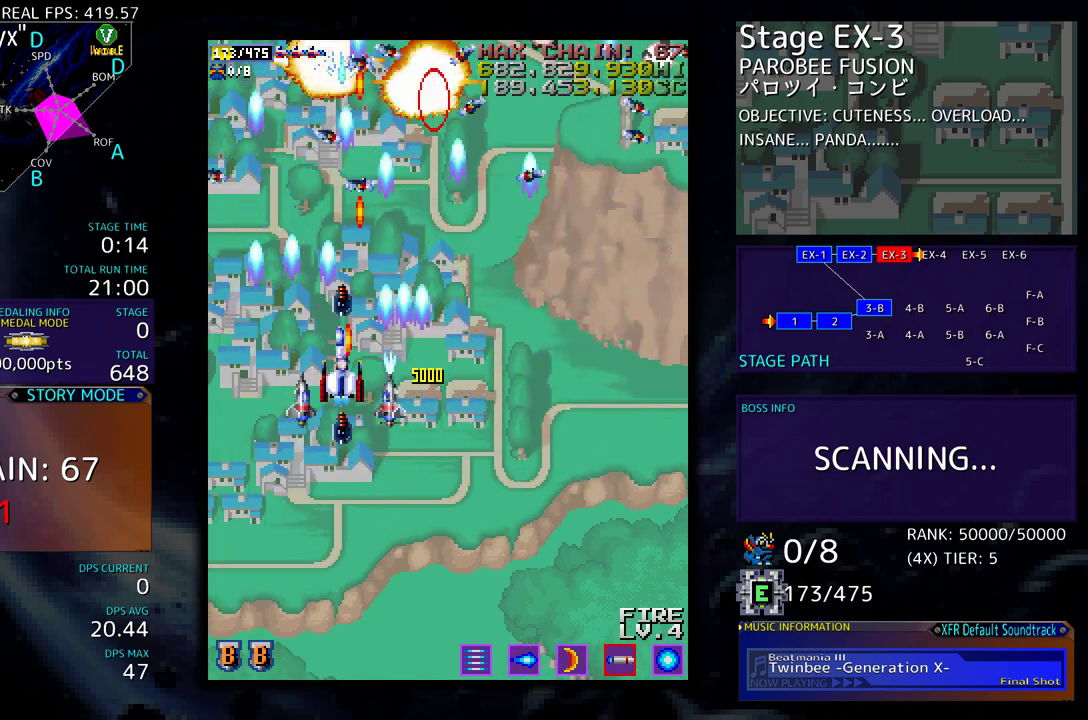
{"buttons": ["DPAD_UP"], "events": [[100, "DPAD_LEFT", "up"], [117, "DPAD_DOWN", "down"], [150, "DPAD_RIGHT", "down"], [217, "DPAD_DOWN", "up"], [267, "DPAD_UP", "down"], [500, "DPAD_RIGHT", "up"]]}
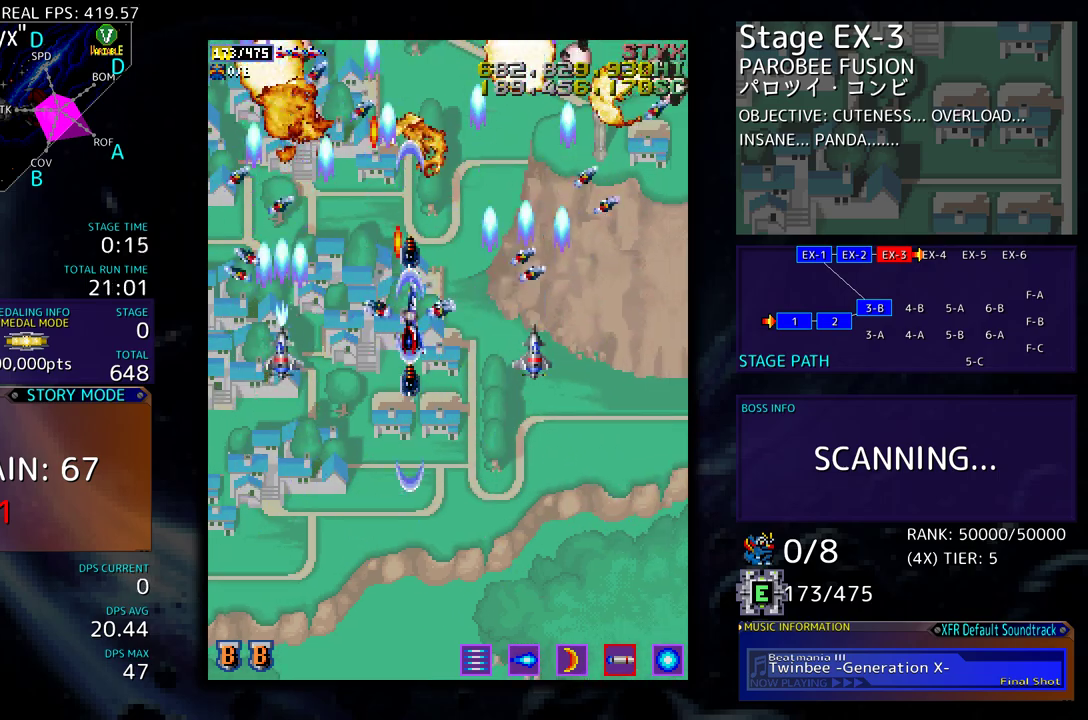
{"buttons": [], "events": [[17, "DPAD_UP", "up"], [167, "DPAD_DOWN", "down"], [267, "DPAD_DOWN", "up"]]}
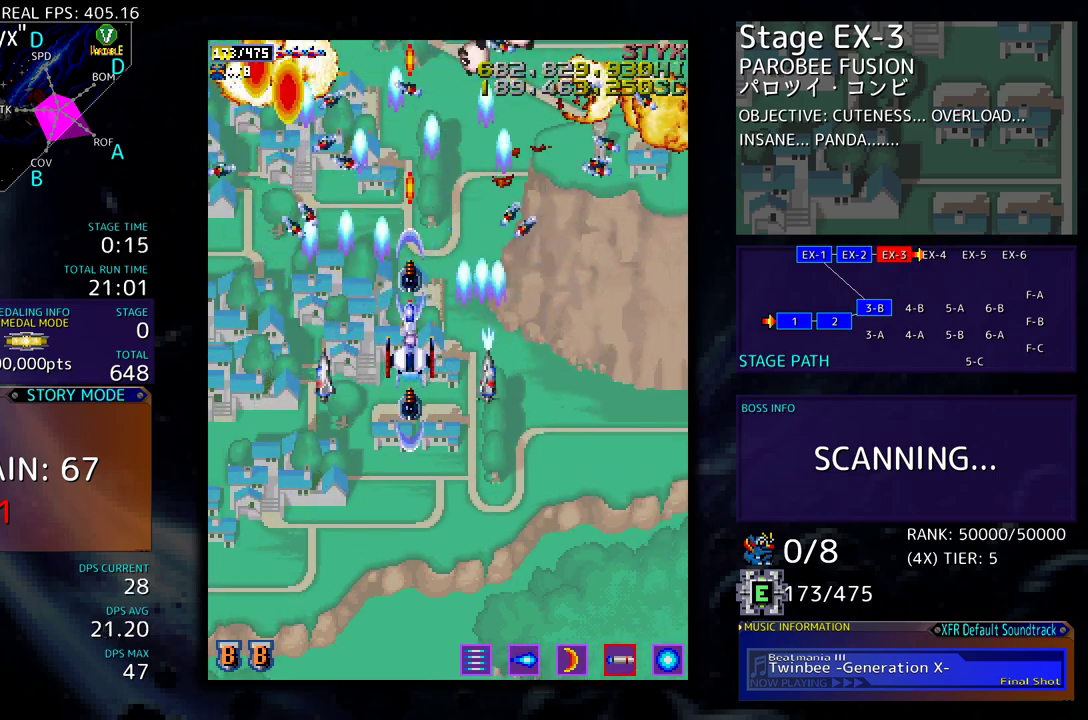
{"buttons": ["DPAD_UP", "DPAD_RIGHT"], "events": [[150, "DPAD_RIGHT", "down"], [150, "DPAD_UP", "down"]]}
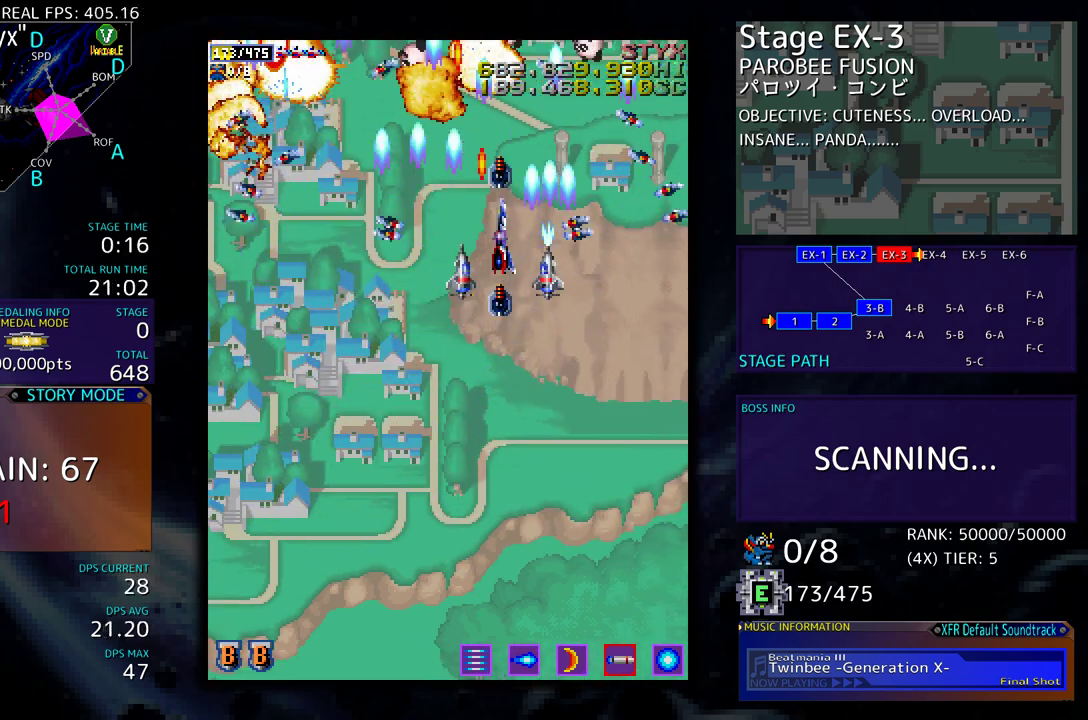
{"buttons": ["DPAD_UP", "DPAD_RIGHT"], "events": [[200, "DPAD_UP", "up"], [217, "DPAD_DOWN", "down"], [250, "DPAD_RIGHT", "up"], [350, "DPAD_DOWN", "up"], [500, "DPAD_RIGHT", "down"], [500, "DPAD_UP", "down"]]}
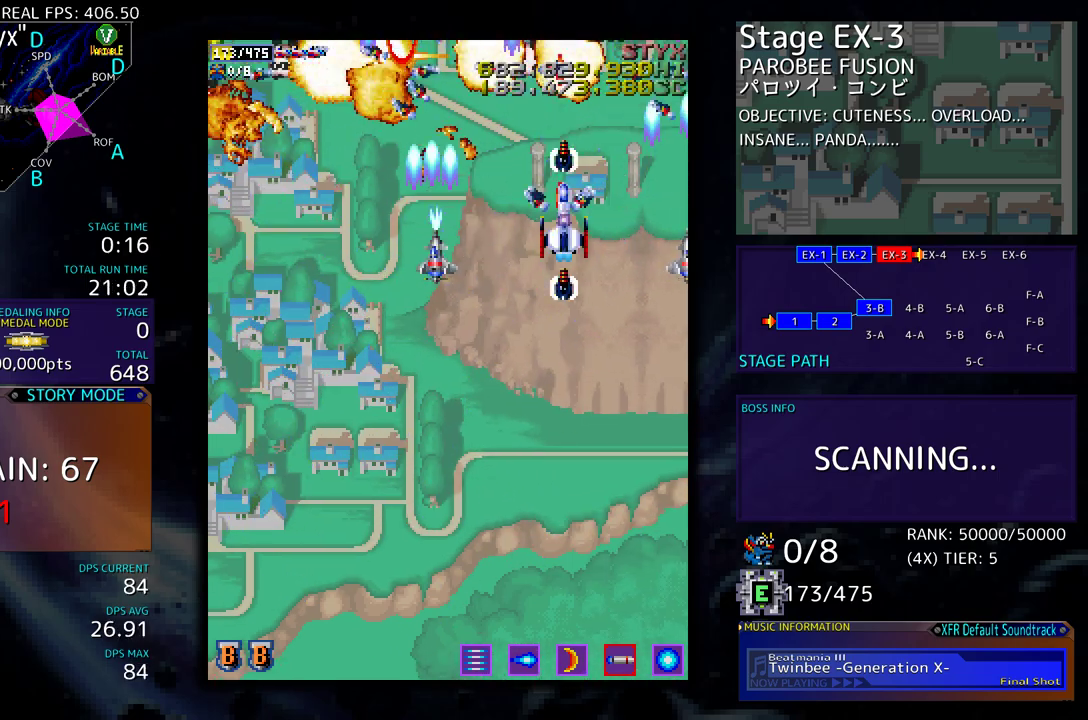
{"buttons": [], "events": [[133, "DPAD_RIGHT", "up"], [133, "DPAD_UP", "up"], [400, "DPAD_DOWN", "down"], [450, "DPAD_DOWN", "up"]]}
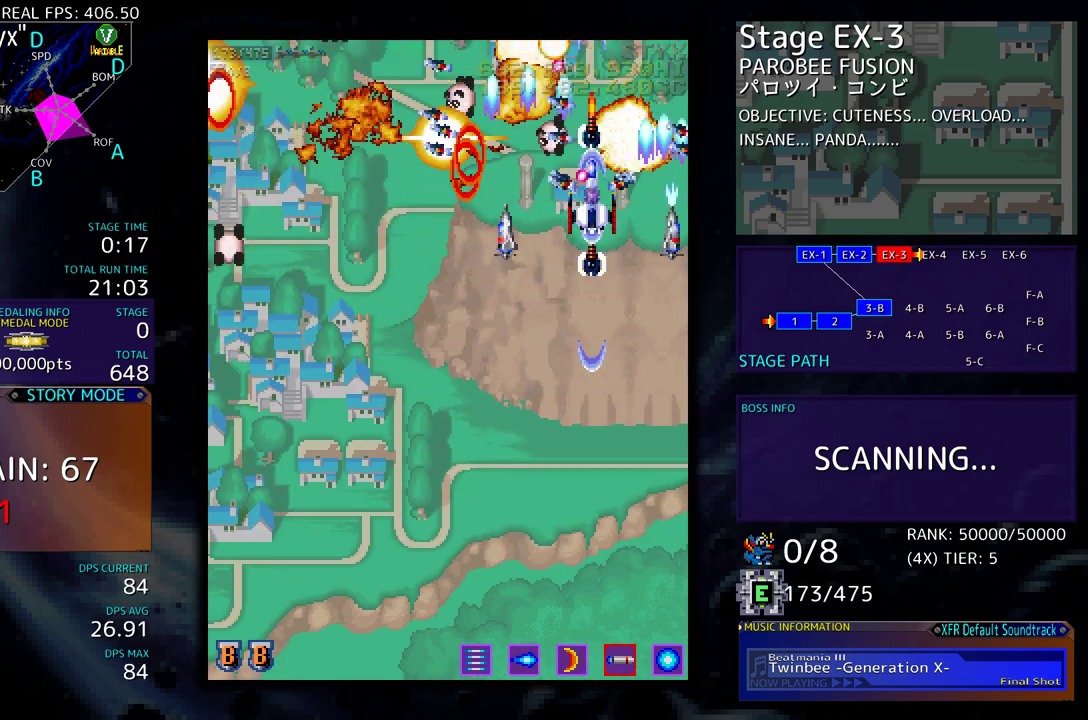
{"buttons": [], "events": [[233, "DPAD_DOWN", "down"], [233, "DPAD_RIGHT", "down"], [467, "DPAD_RIGHT", "up"], [500, "DPAD_DOWN", "up"]]}
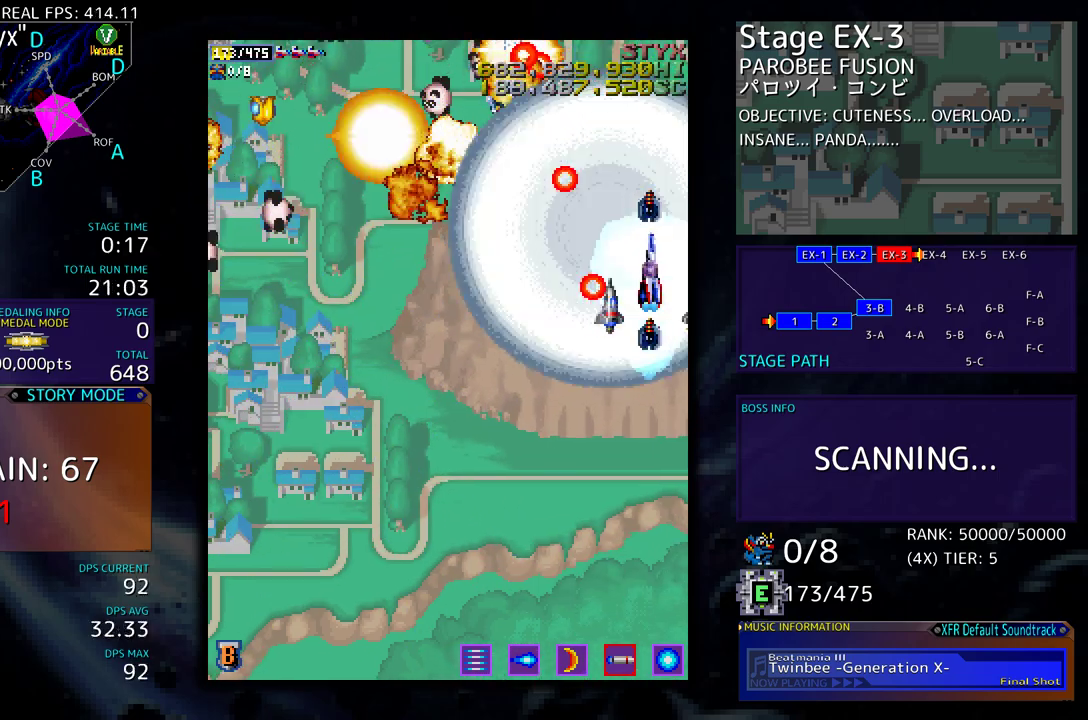
{"buttons": [], "events": [[83, "DPAD_UP", "down"], [150, "DPAD_LEFT", "down"], [333, "DPAD_UP", "up"], [383, "DPAD_DOWN", "down"], [433, "DPAD_DOWN", "up"], [433, "DPAD_LEFT", "up"]]}
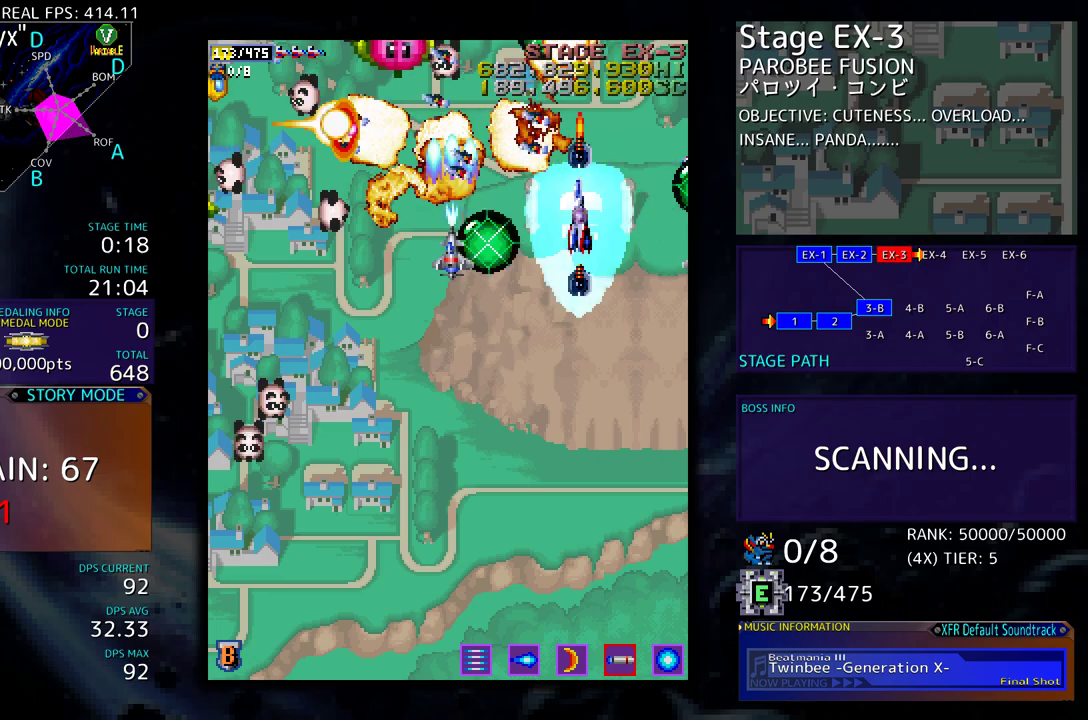
{"buttons": [], "events": [[150, "DPAD_DOWN", "down"], [217, "DPAD_DOWN", "up"]]}
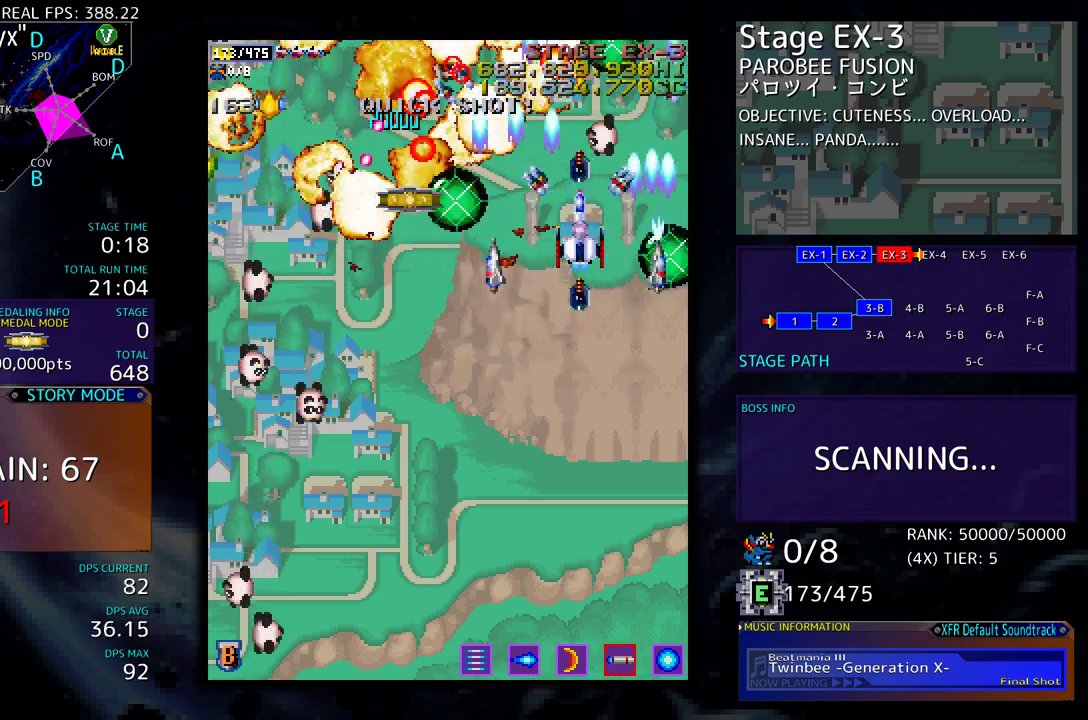
{"buttons": [], "events": [[167, "DPAD_DOWN", "down"], [217, "DPAD_DOWN", "up"], [450, "DPAD_DOWN", "down"], [500, "DPAD_DOWN", "up"]]}
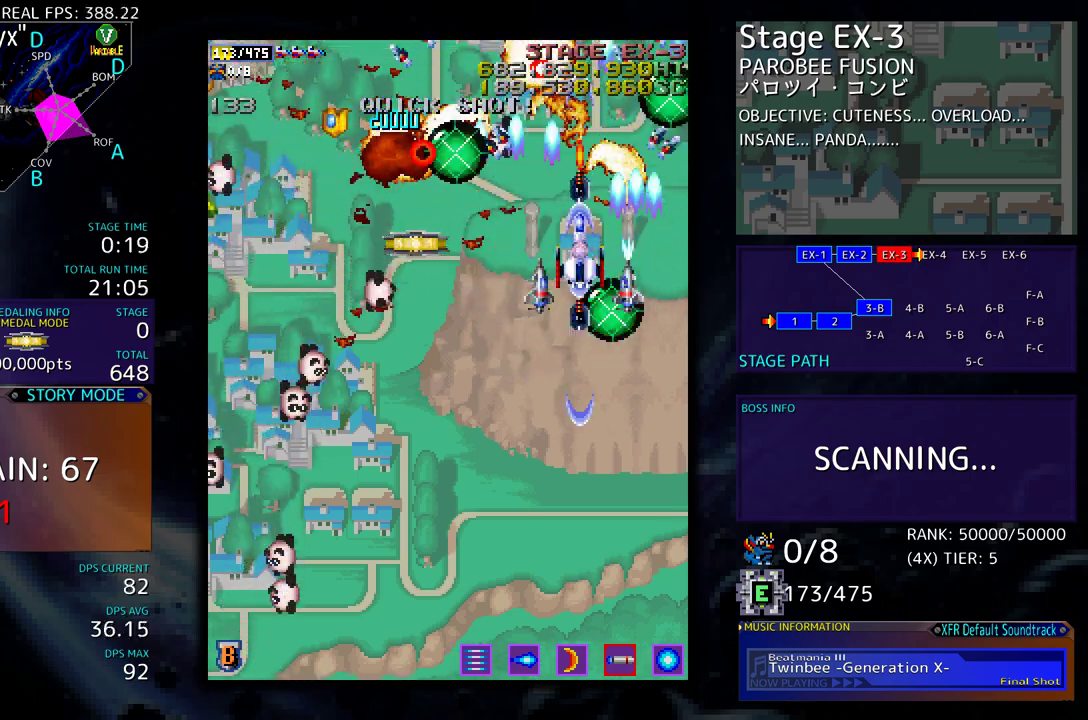
{"buttons": ["DPAD_LEFT"], "events": [[417, "DPAD_DOWN", "down"], [500, "DPAD_DOWN", "up"], [500, "DPAD_LEFT", "down"]]}
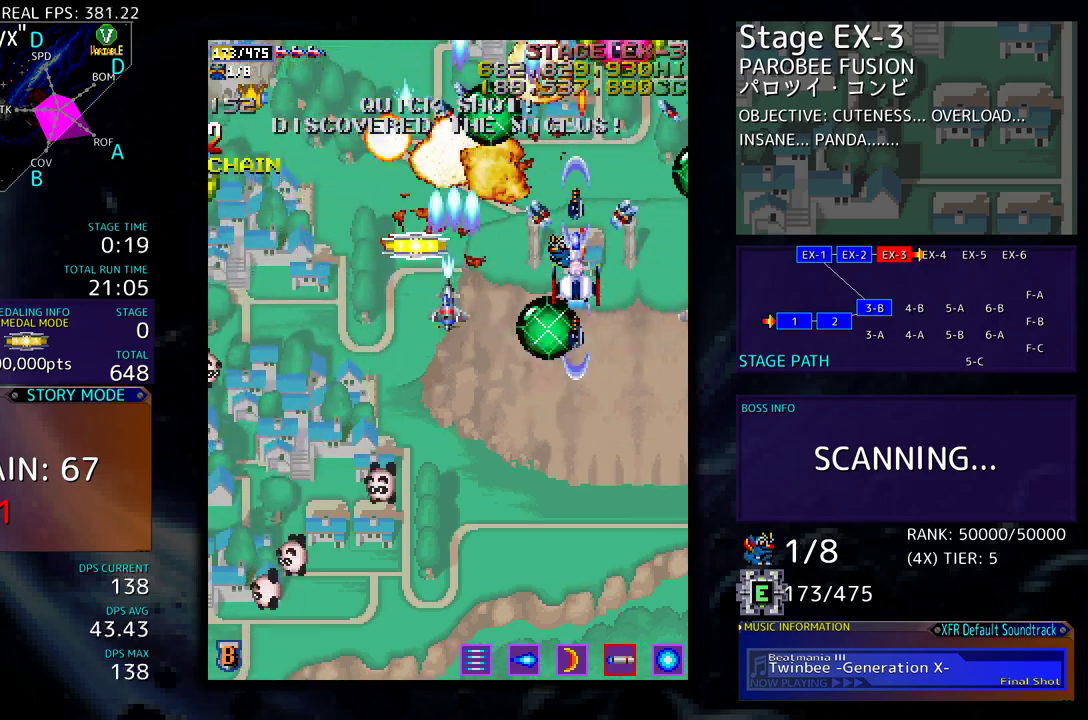
{"buttons": [], "events": [[17, "DPAD_LEFT", "up"], [67, "DPAD_UP", "down"], [100, "DPAD_UP", "up"], [350, "DPAD_DOWN", "down"], [450, "DPAD_DOWN", "up"]]}
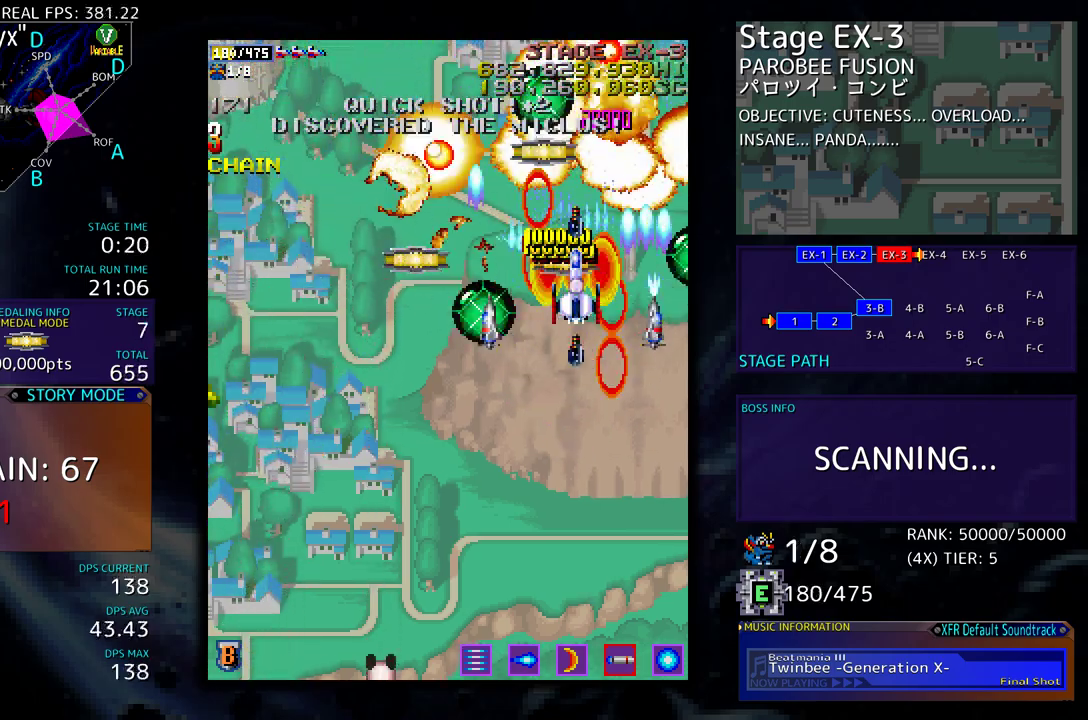
{"buttons": ["DPAD_UP", "DPAD_LEFT"], "events": [[33, "DPAD_DOWN", "down"], [300, "DPAD_LEFT", "down"], [383, "DPAD_DOWN", "up"], [433, "DPAD_UP", "down"]]}
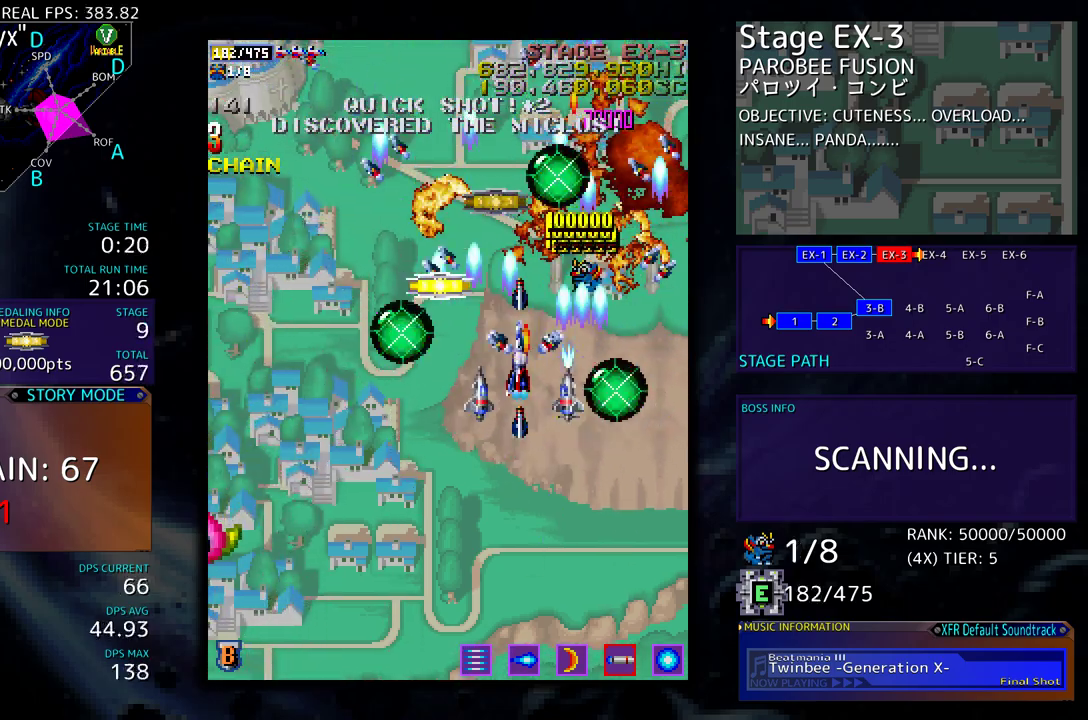
{"buttons": ["DPAD_DOWN", "DPAD_LEFT"], "events": [[300, "DPAD_UP", "up"], [333, "DPAD_DOWN", "down"]]}
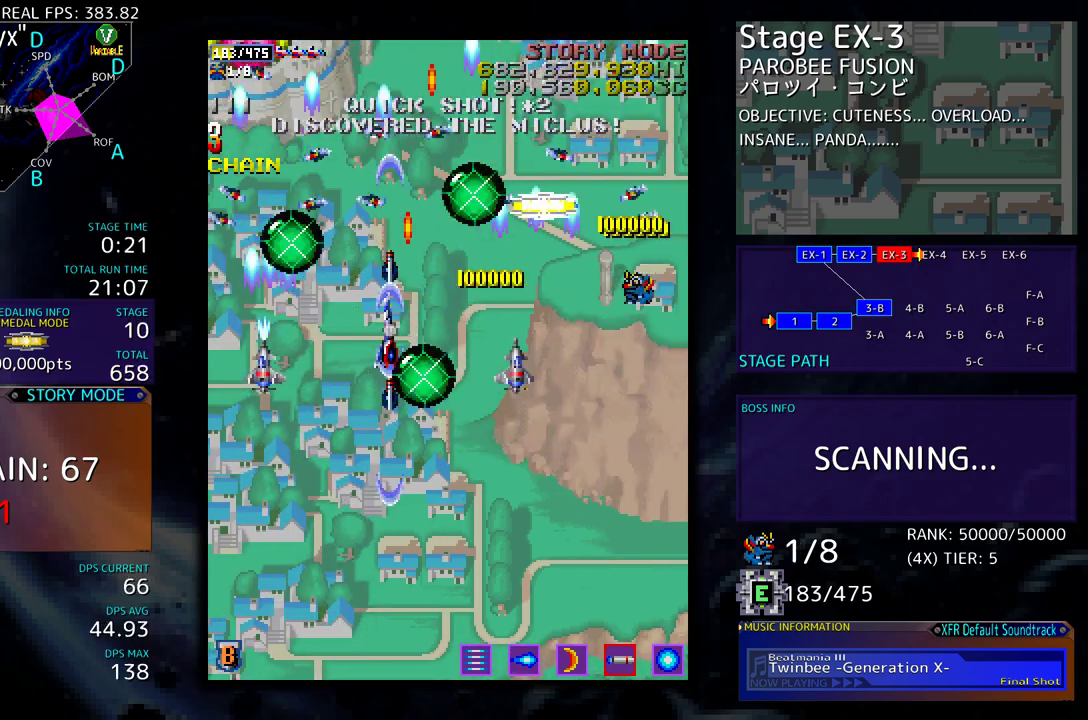
{"buttons": [], "events": [[50, "DPAD_DOWN", "up"], [133, "DPAD_DOWN", "down"], [317, "DPAD_DOWN", "up"], [467, "DPAD_LEFT", "up"]]}
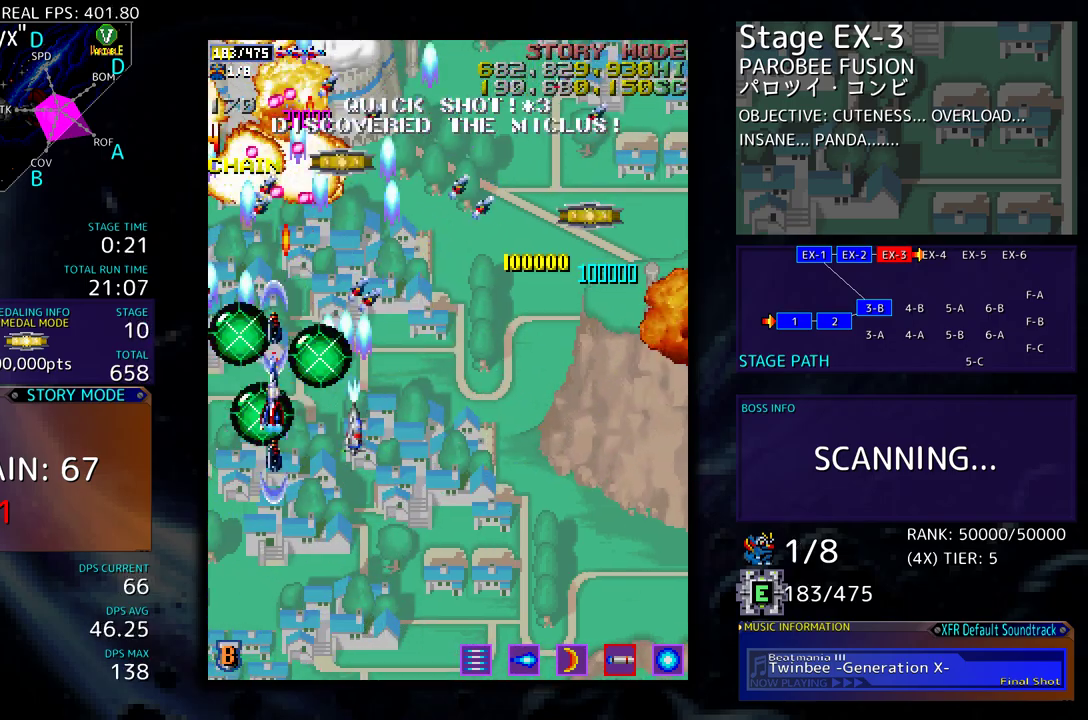
{"buttons": ["DPAD_UP", "DPAD_RIGHT"], "events": [[167, "DPAD_DOWN", "down"], [167, "DPAD_RIGHT", "down"], [450, "DPAD_DOWN", "up"], [500, "DPAD_UP", "down"]]}
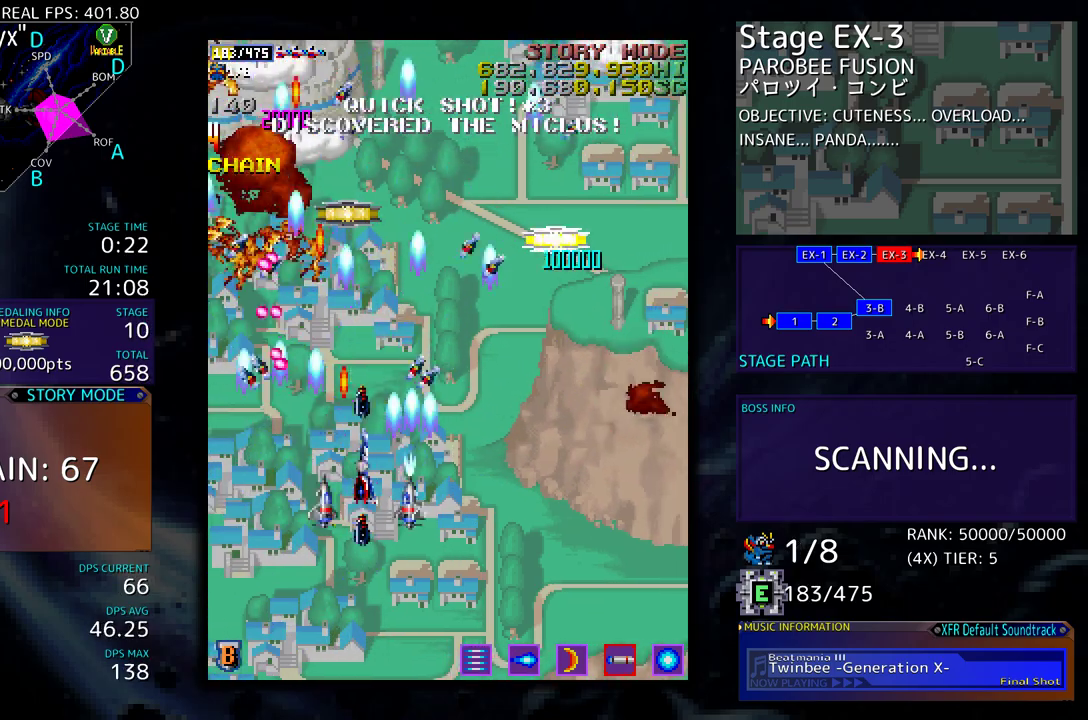
{"buttons": ["DPAD_UP", "DPAD_RIGHT"], "events": []}
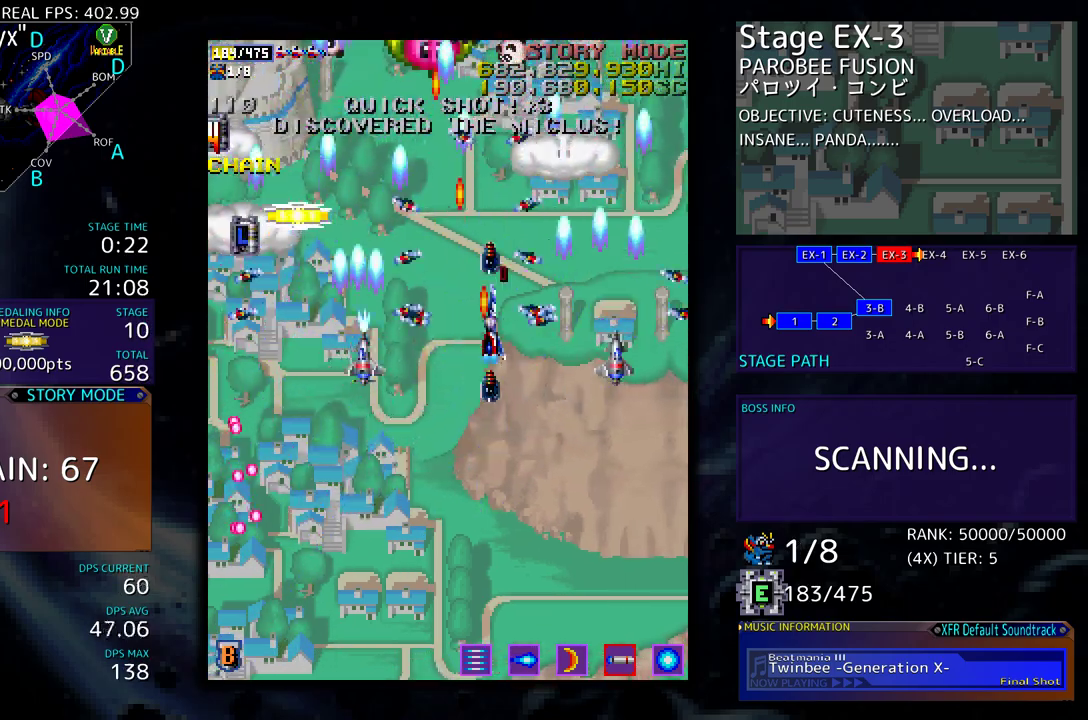
{"buttons": ["DPAD_LEFT"], "events": [[17, "DPAD_RIGHT", "up"], [67, "DPAD_UP", "up"], [83, "DPAD_DOWN", "down"], [350, "DPAD_LEFT", "down"], [500, "DPAD_DOWN", "up"]]}
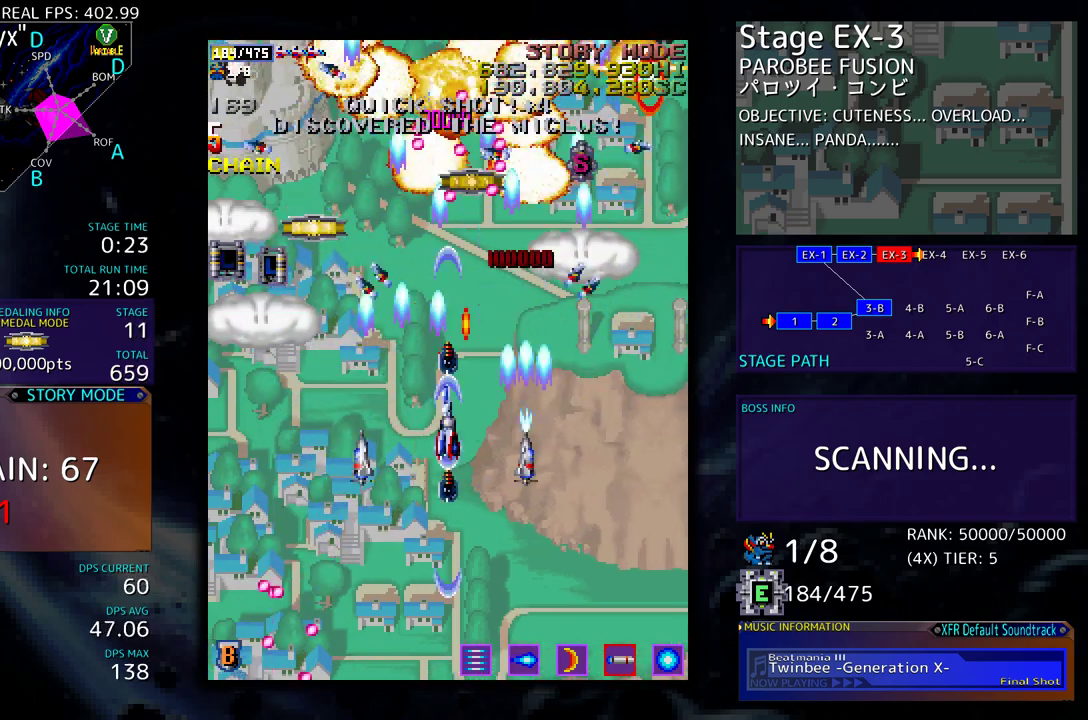
{"buttons": ["DPAD_UP", "DPAD_LEFT"], "events": [[83, "DPAD_DOWN", "down"], [100, "DPAD_LEFT", "up"], [233, "DPAD_DOWN", "up"], [250, "DPAD_LEFT", "down"], [317, "DPAD_UP", "down"]]}
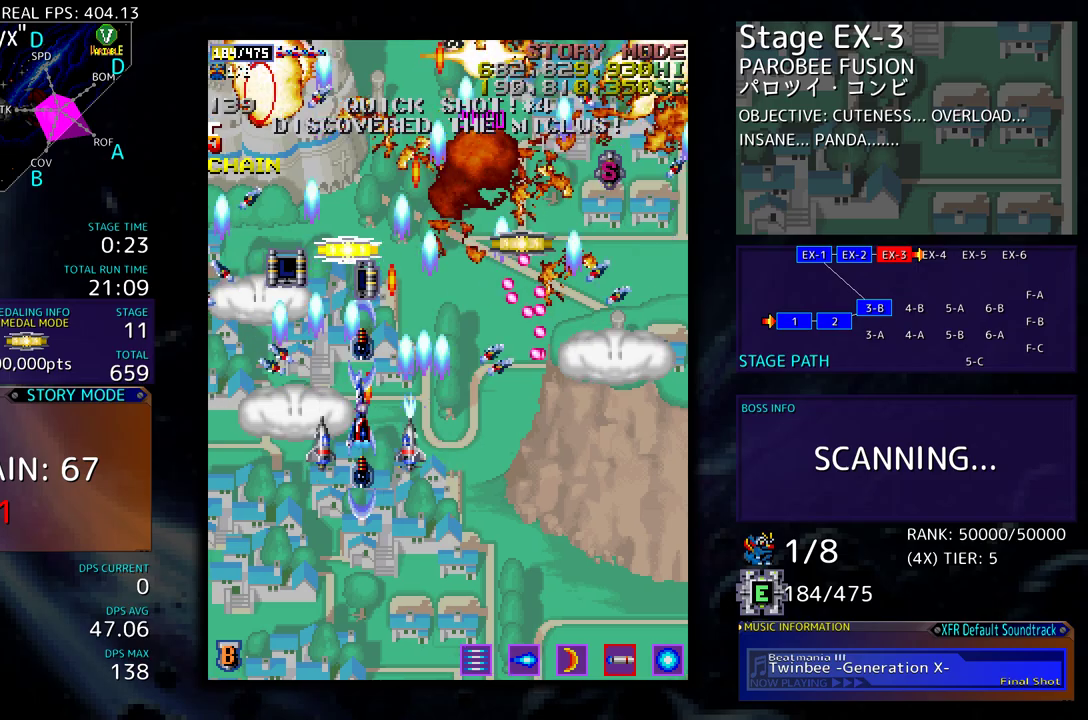
{"buttons": ["DPAD_DOWN", "DPAD_LEFT"], "events": [[133, "DPAD_LEFT", "up"], [417, "DPAD_LEFT", "down"], [483, "DPAD_UP", "up"], [500, "DPAD_DOWN", "down"]]}
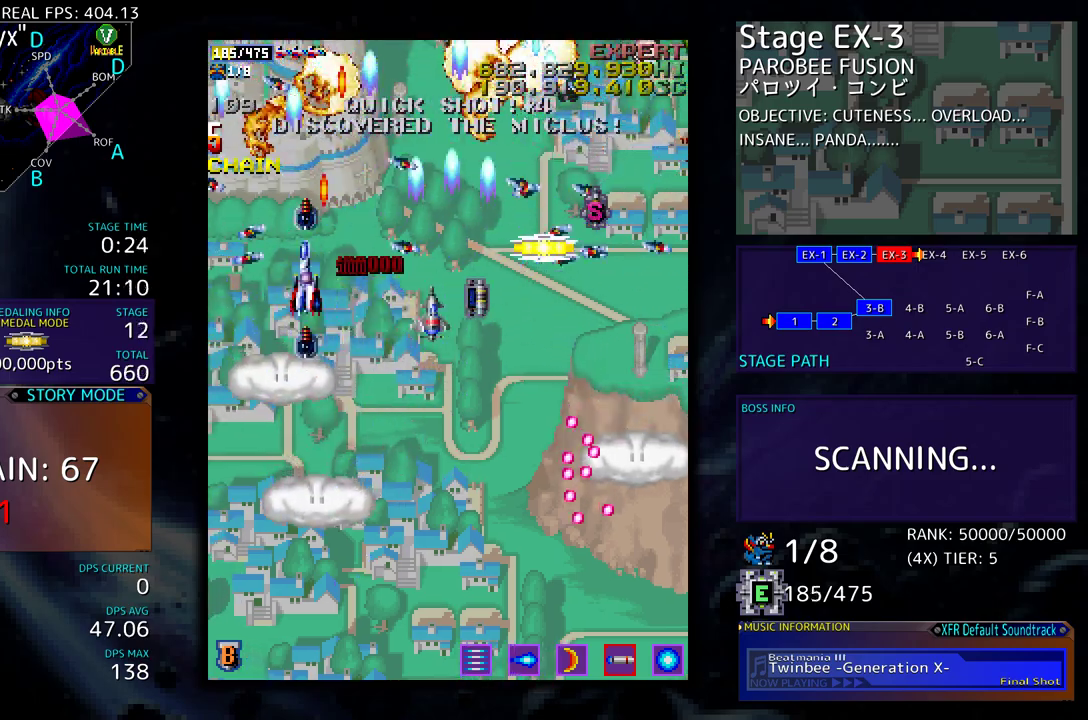
{"buttons": ["DPAD_RIGHT"], "events": [[83, "DPAD_LEFT", "up"], [150, "DPAD_RIGHT", "down"], [467, "DPAD_DOWN", "up"]]}
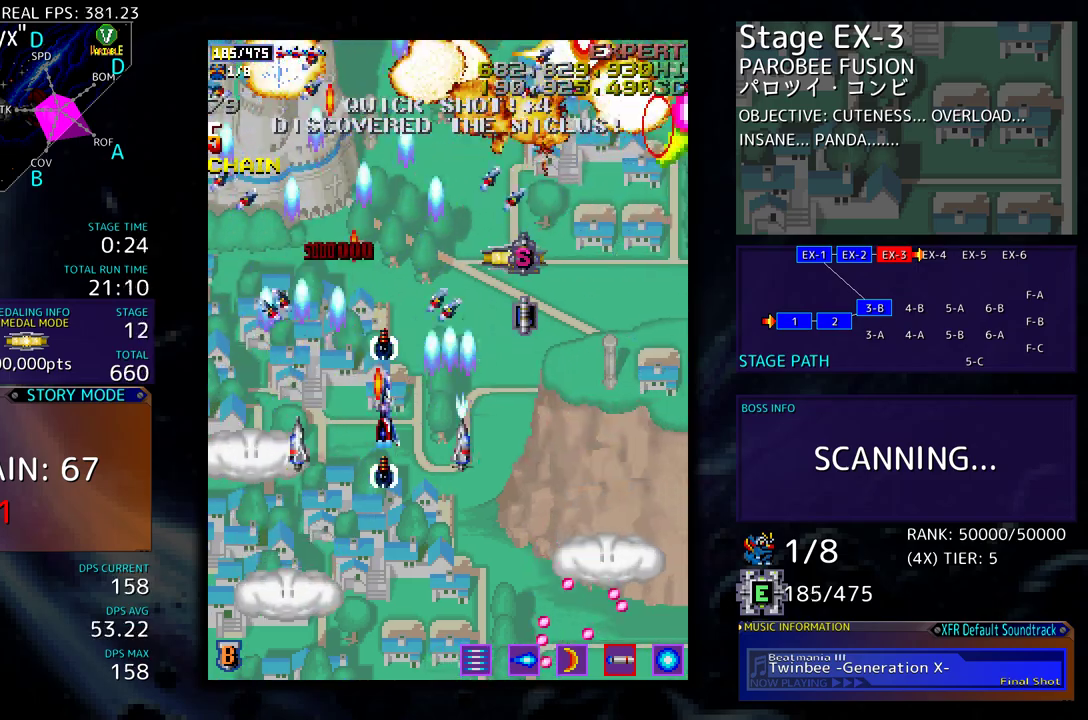
{"buttons": ["DPAD_DOWN", "DPAD_RIGHT"], "events": [[50, "DPAD_UP", "down"], [383, "DPAD_RIGHT", "up"], [450, "DPAD_UP", "up"], [467, "DPAD_DOWN", "down"], [467, "DPAD_RIGHT", "down"]]}
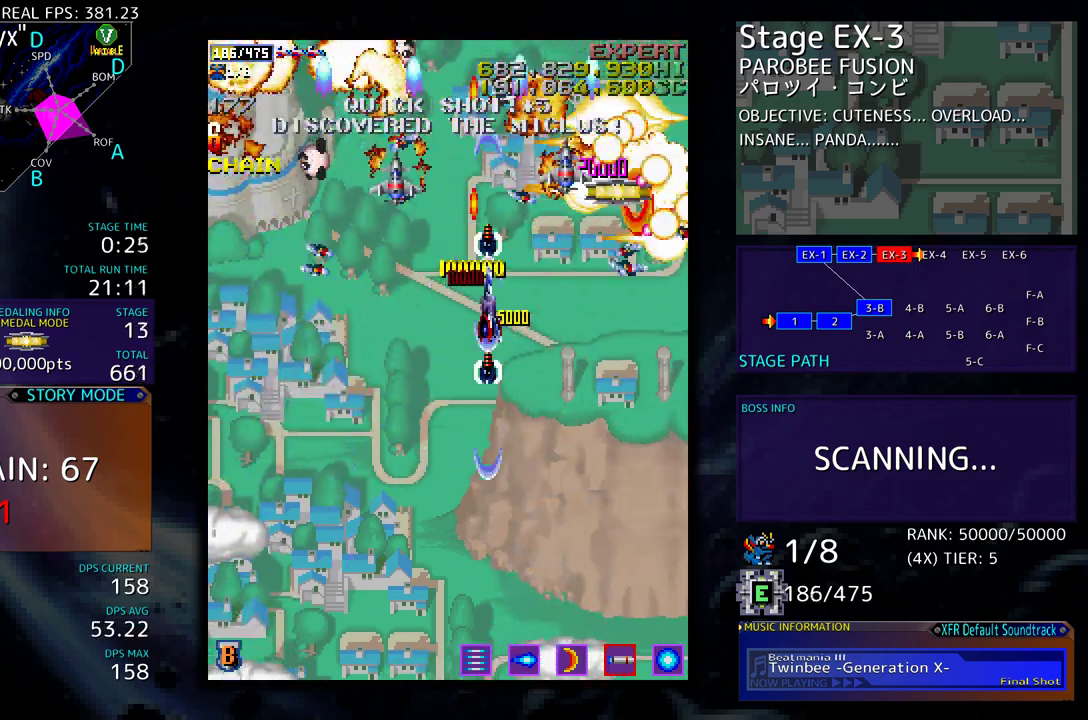
{"buttons": ["DPAD_DOWN", "DPAD_LEFT"], "events": [[217, "DPAD_DOWN", "up"], [283, "DPAD_DOWN", "down"], [350, "DPAD_RIGHT", "up"], [367, "DPAD_LEFT", "down"]]}
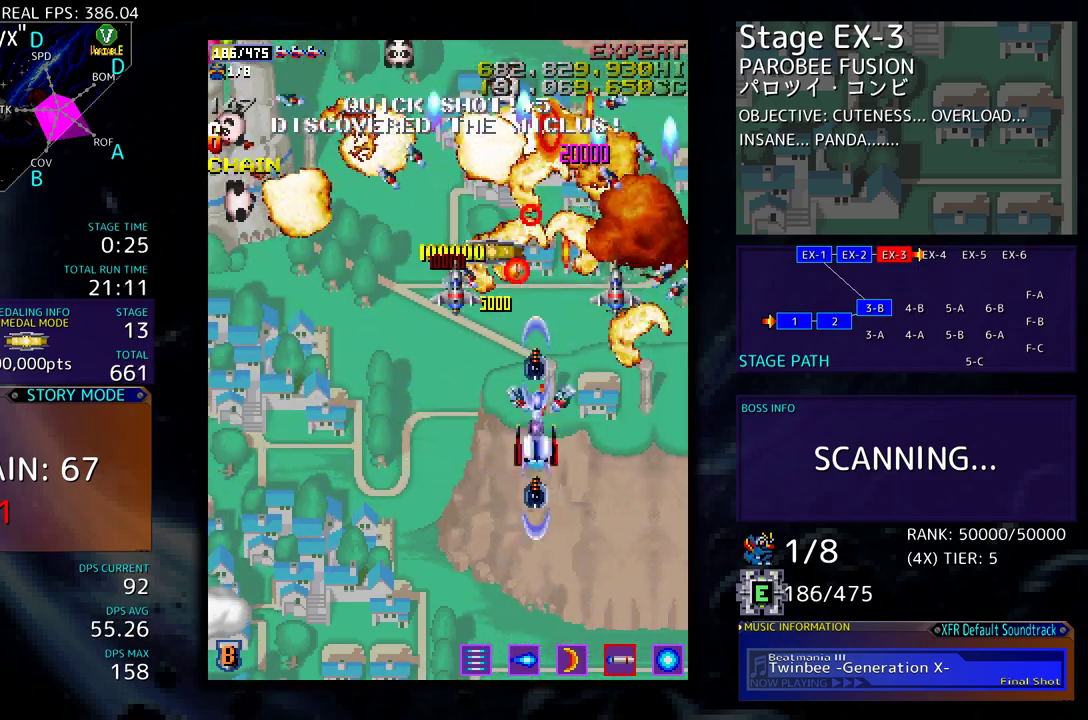
{"buttons": ["DPAD_DOWN", "DPAD_LEFT"], "events": []}
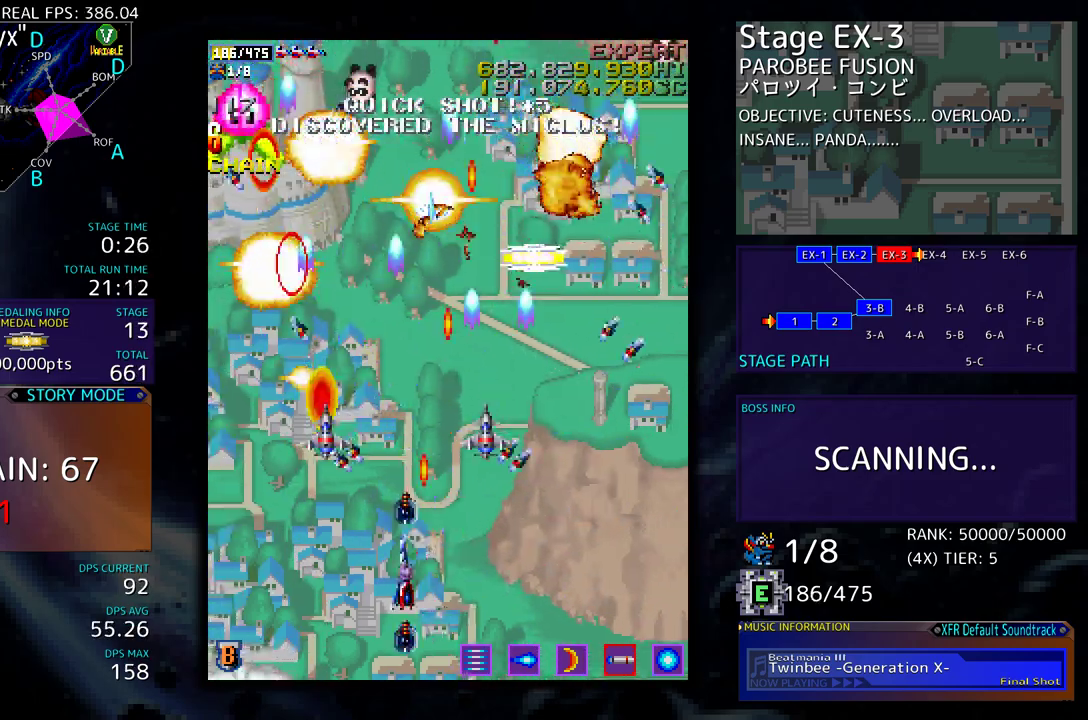
{"buttons": ["DPAD_DOWN", "DPAD_RIGHT"]}
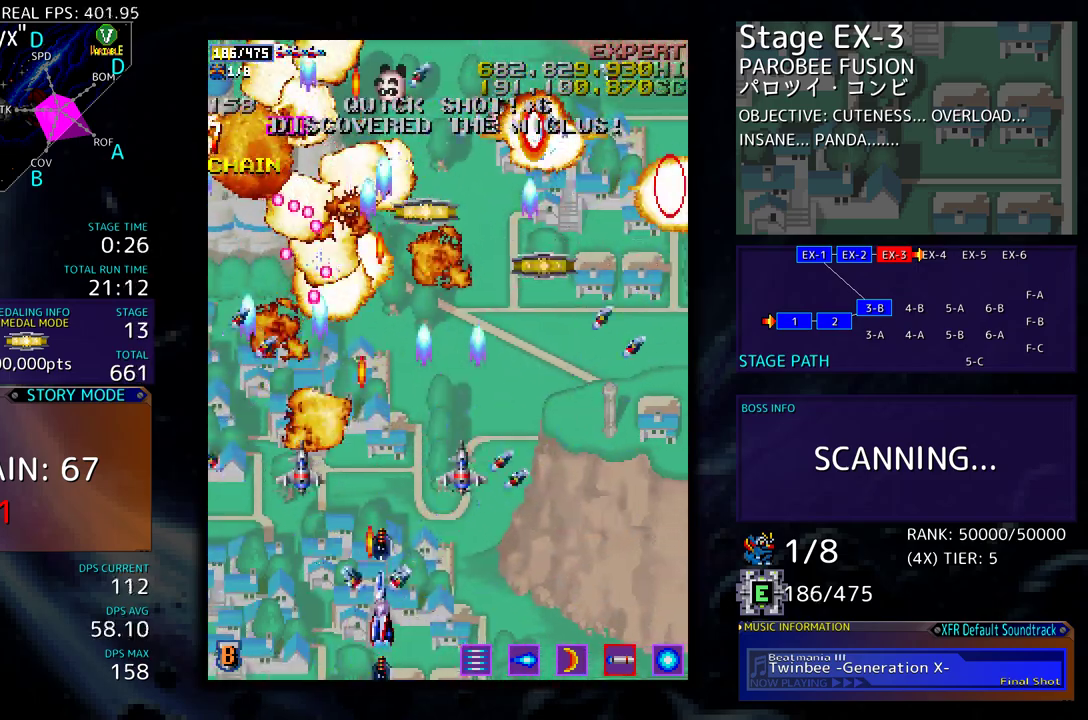
{"buttons": ["DPAD_UP"], "events": [[117, "DPAD_DOWN", "up"], [167, "DPAD_UP", "down"], [400, "DPAD_RIGHT", "up"]]}
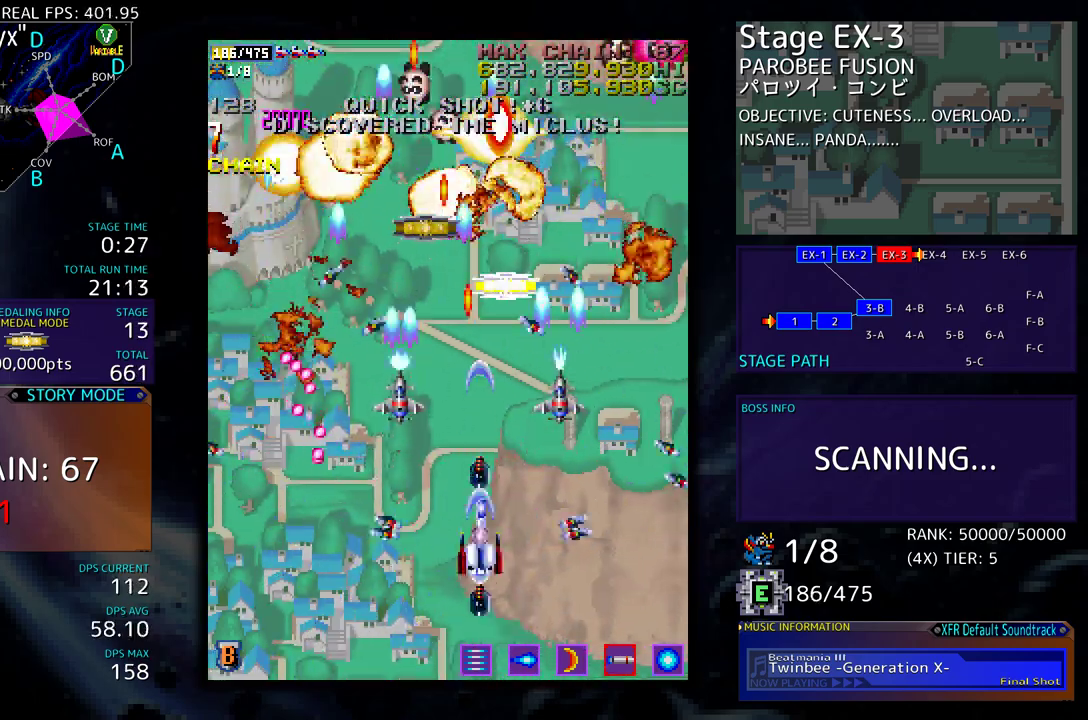
{"buttons": ["DPAD_DOWN", "DPAD_RIGHT"], "events": [[33, "DPAD_RIGHT", "down"], [100, "DPAD_RIGHT", "up"], [217, "DPAD_RIGHT", "down"], [250, "DPAD_UP", "up"], [350, "DPAD_UP", "down"], [483, "DPAD_UP", "up"], [500, "DPAD_DOWN", "down"]]}